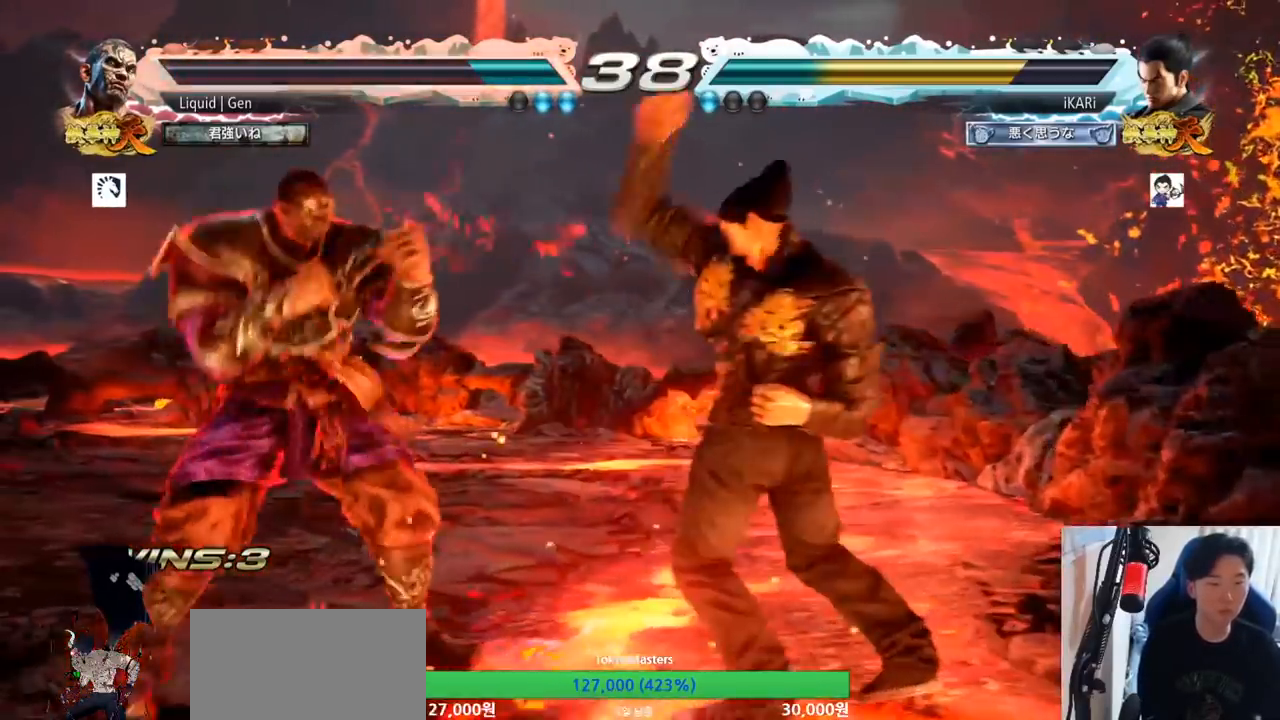
Gameplay with a controller (arcade stick); each line is a JSON object with the inputs held at the frame after it. "button_events" lists button changes between this image and that frame as [ms after this image, input, new state], when the widget could be followed in between (sticks are given only as held states). Not read: L3 R3.
{"buttons": ["TRIANGLE"], "left_stick": "left", "button_events": [[367, "TRIANGLE", "down"], [434, "TRIANGLE", "up"], [467, "TRIANGLE", "down"]]}
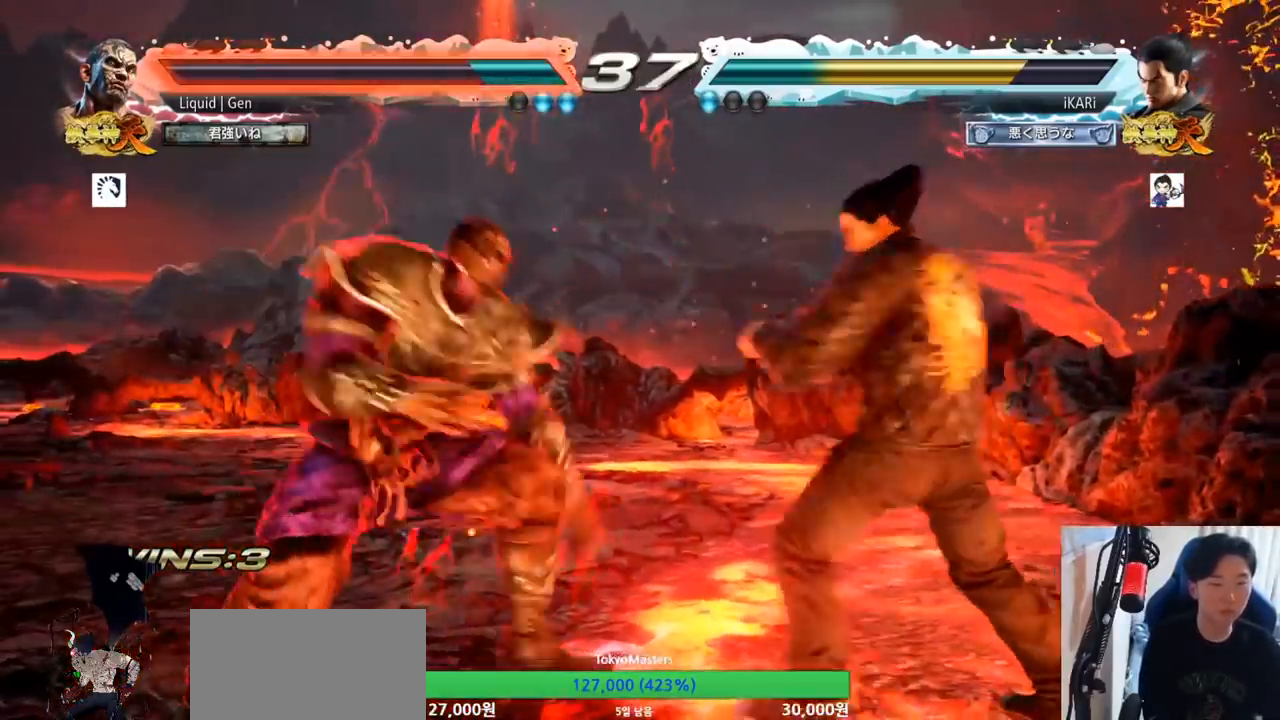
{"buttons": [], "left_stick": "center"}
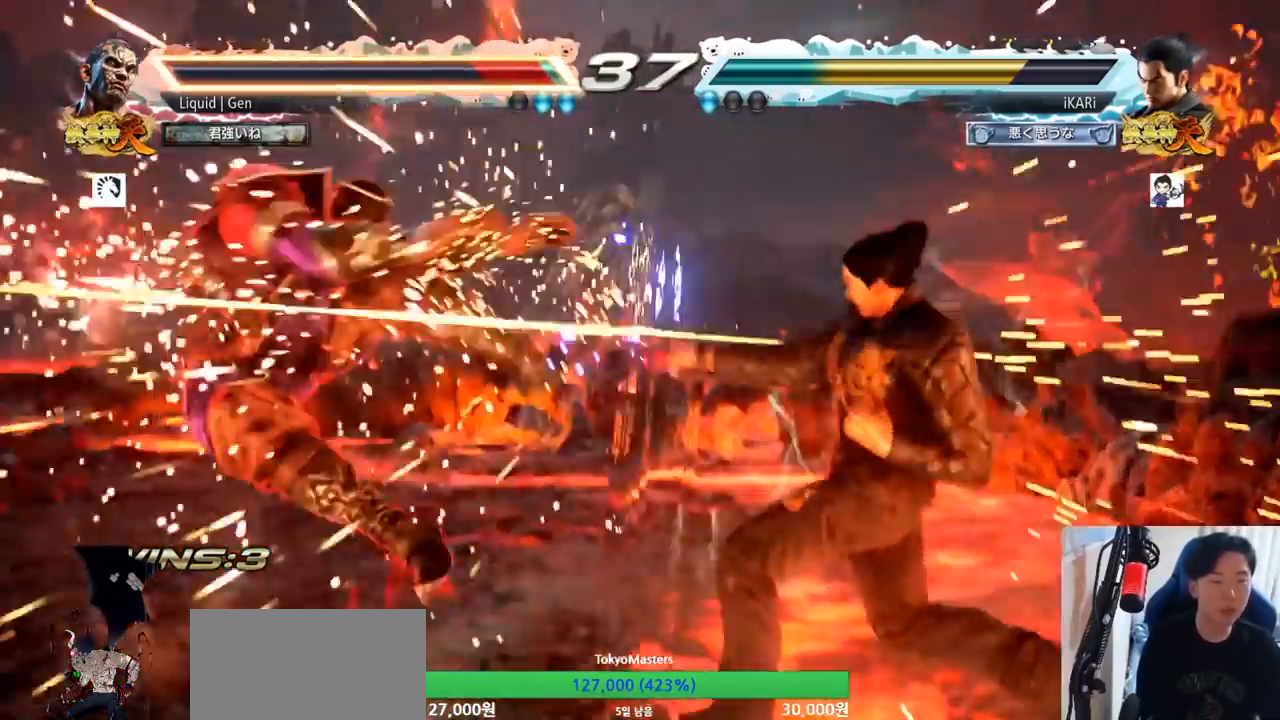
{"buttons": [], "left_stick": "left", "button_events": []}
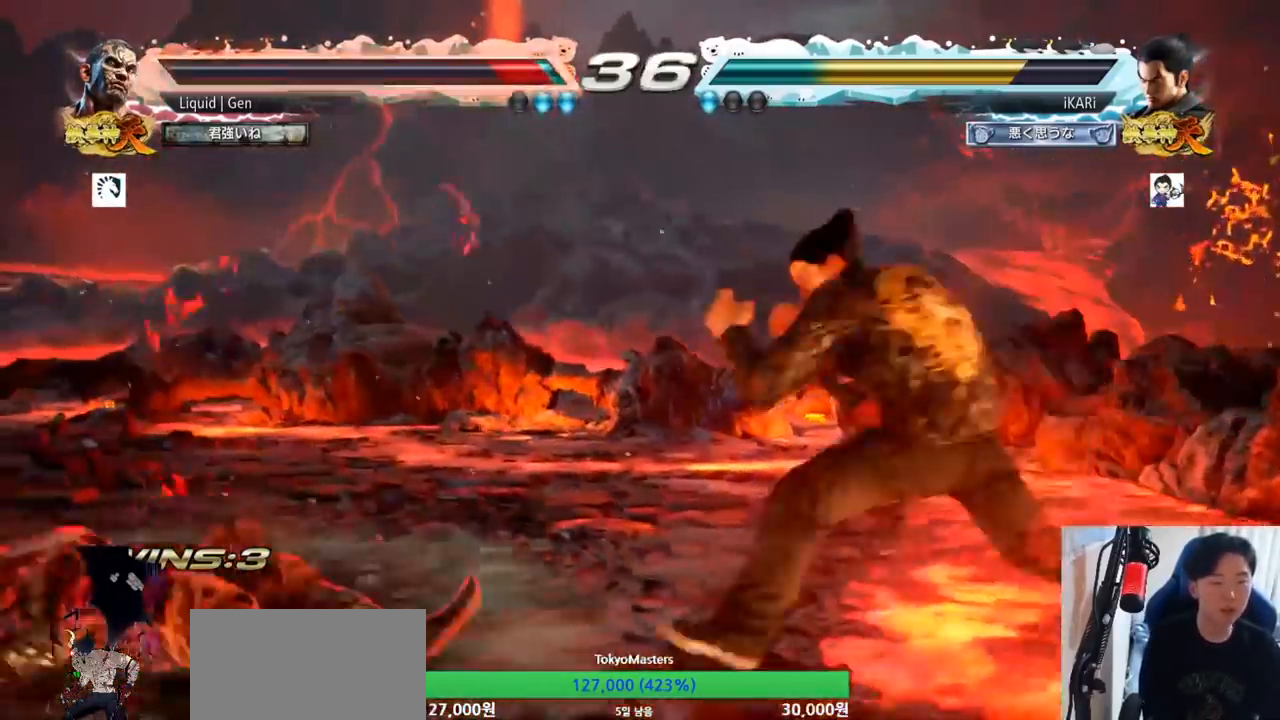
{"buttons": [], "left_stick": "right", "button_events": []}
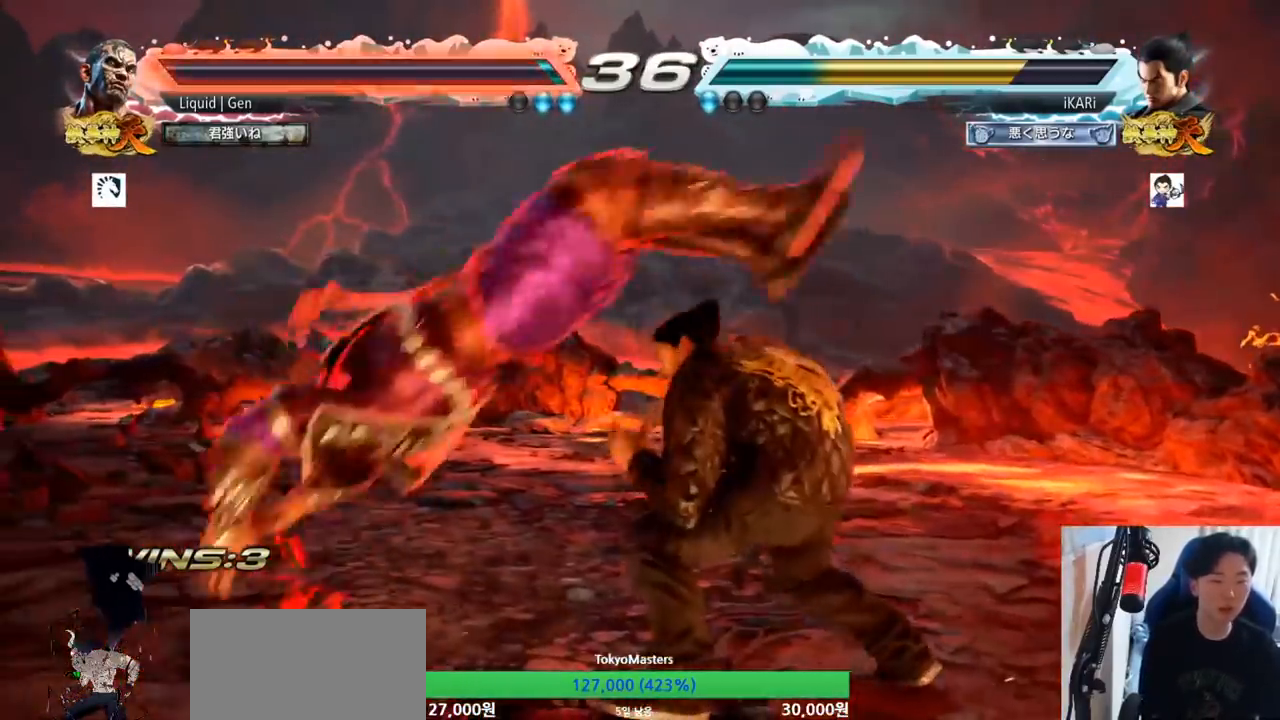
{"buttons": [], "left_stick": "center", "button_events": [[267, "SQUARE", "down"], [400, "SQUARE", "up"], [400, "TRIANGLE", "down"], [450, "TRIANGLE", "up"]]}
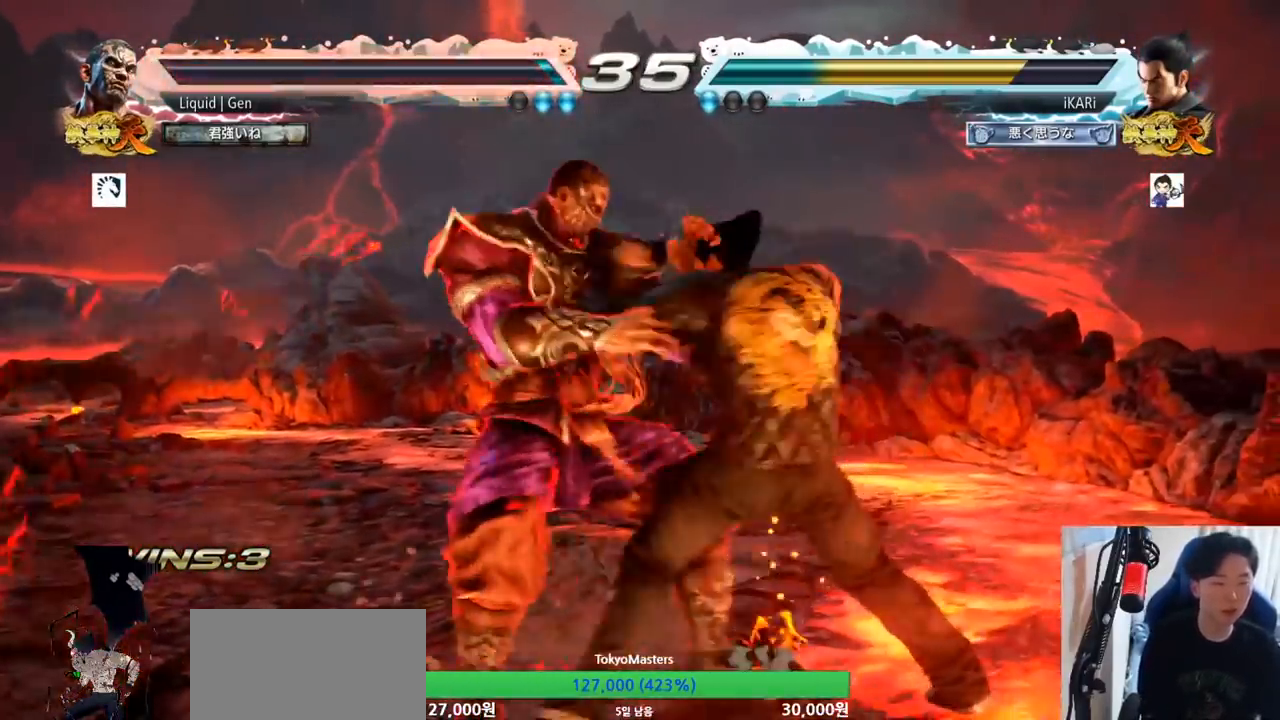
{"buttons": [], "left_stick": "center", "button_events": []}
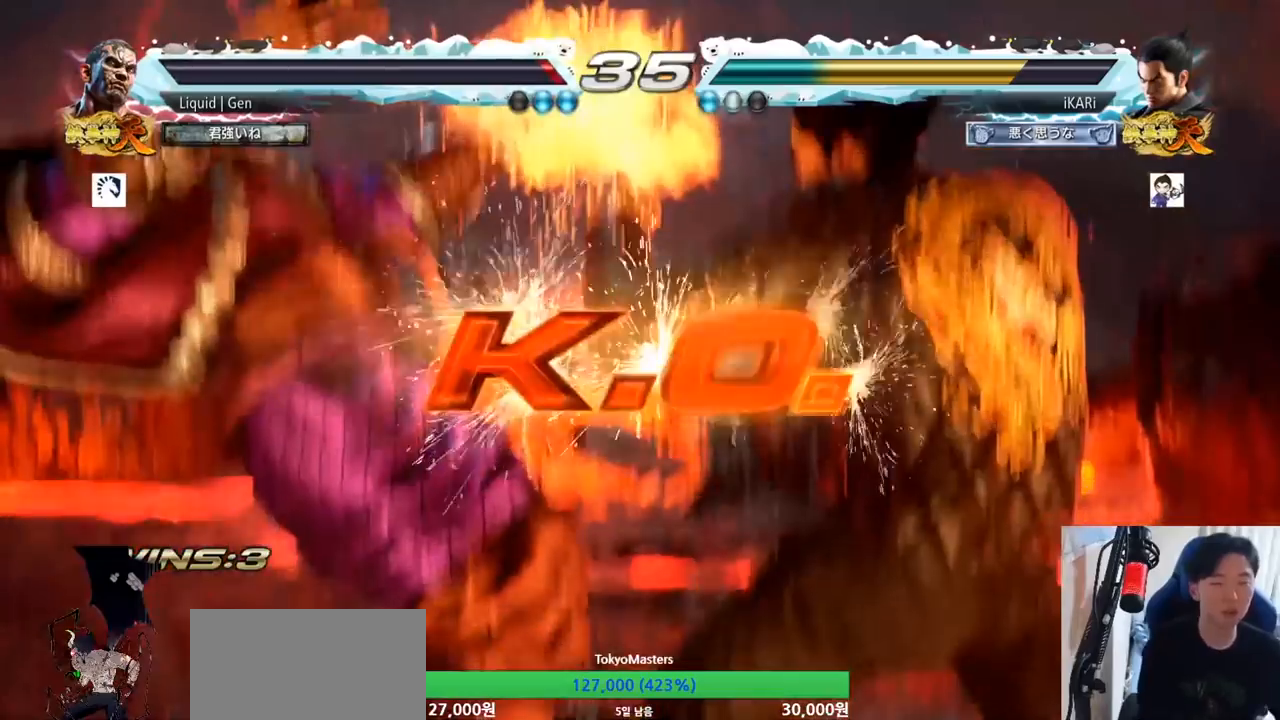
{"buttons": [], "left_stick": "center", "button_events": []}
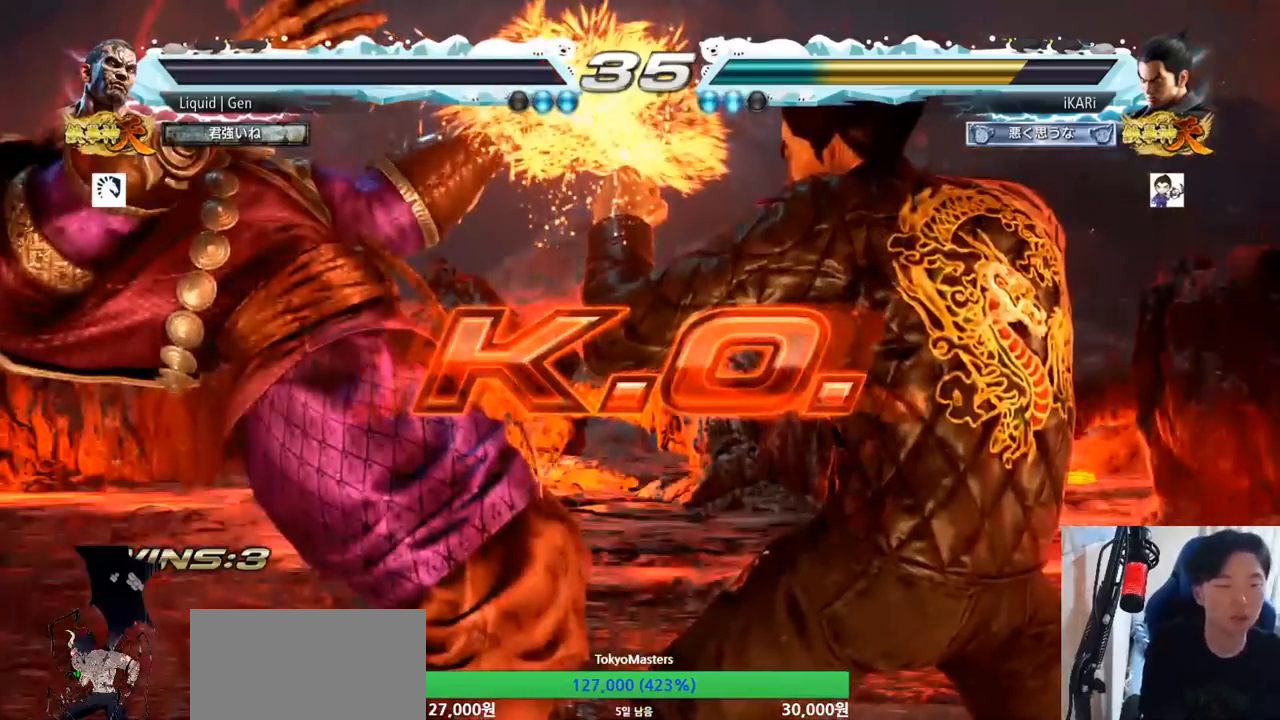
{"buttons": [], "left_stick": "center", "button_events": []}
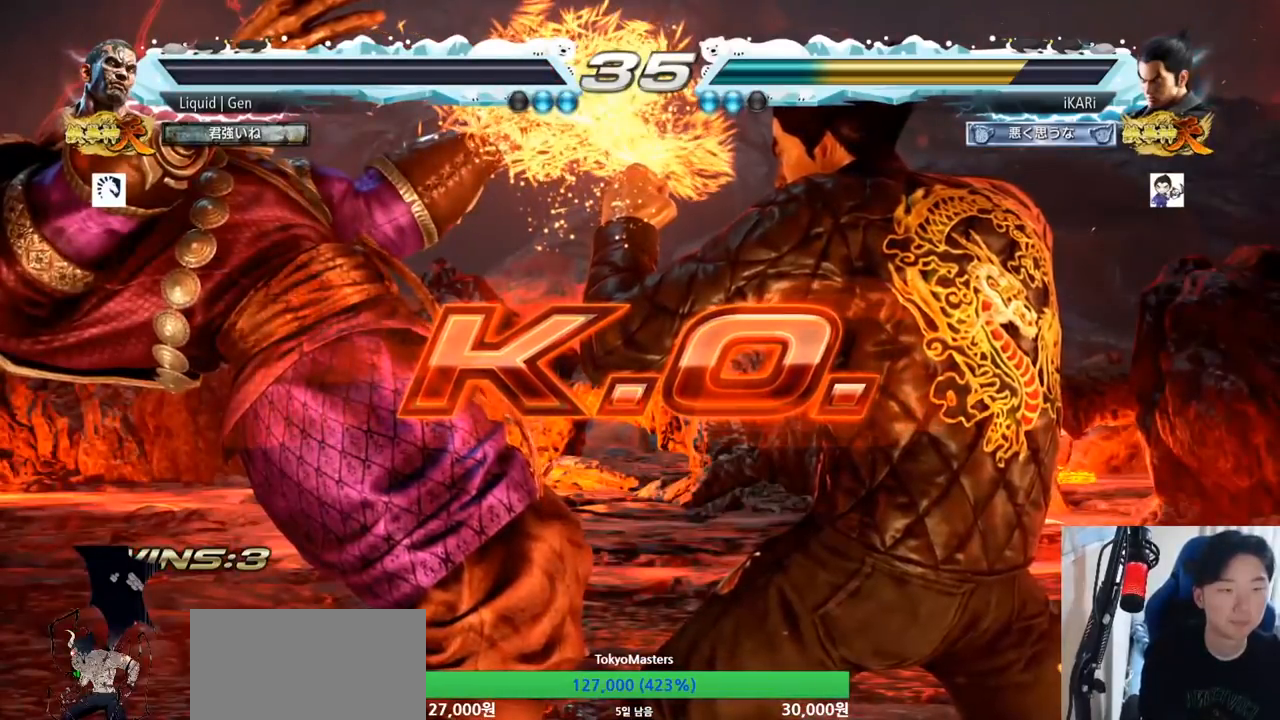
{"buttons": [], "left_stick": "center", "button_events": []}
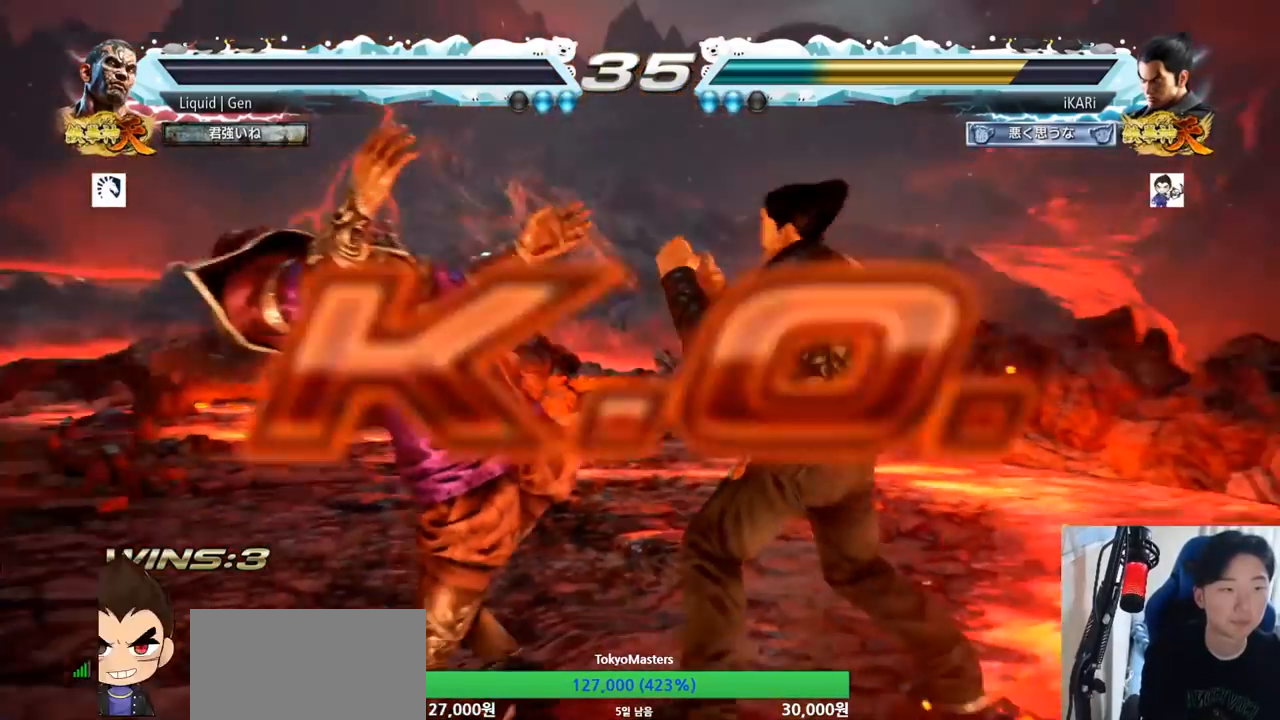
{"buttons": [], "left_stick": "center", "button_events": []}
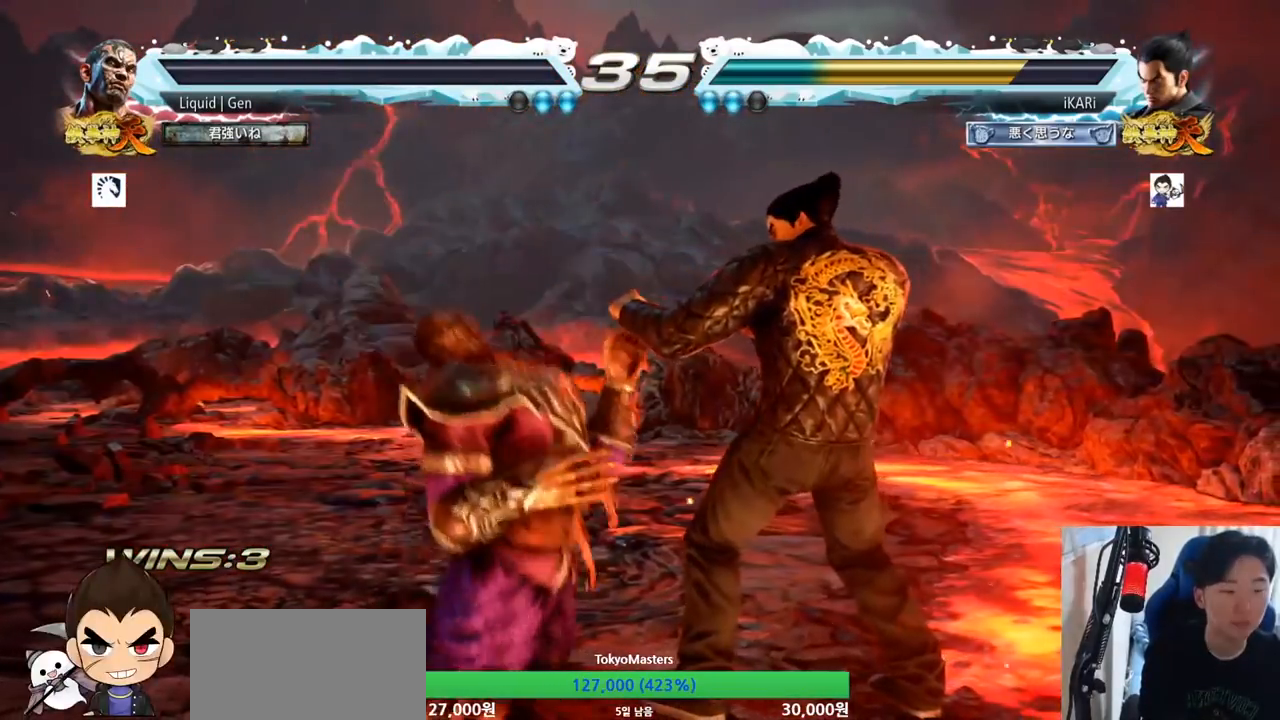
{"buttons": [], "left_stick": "center", "button_events": []}
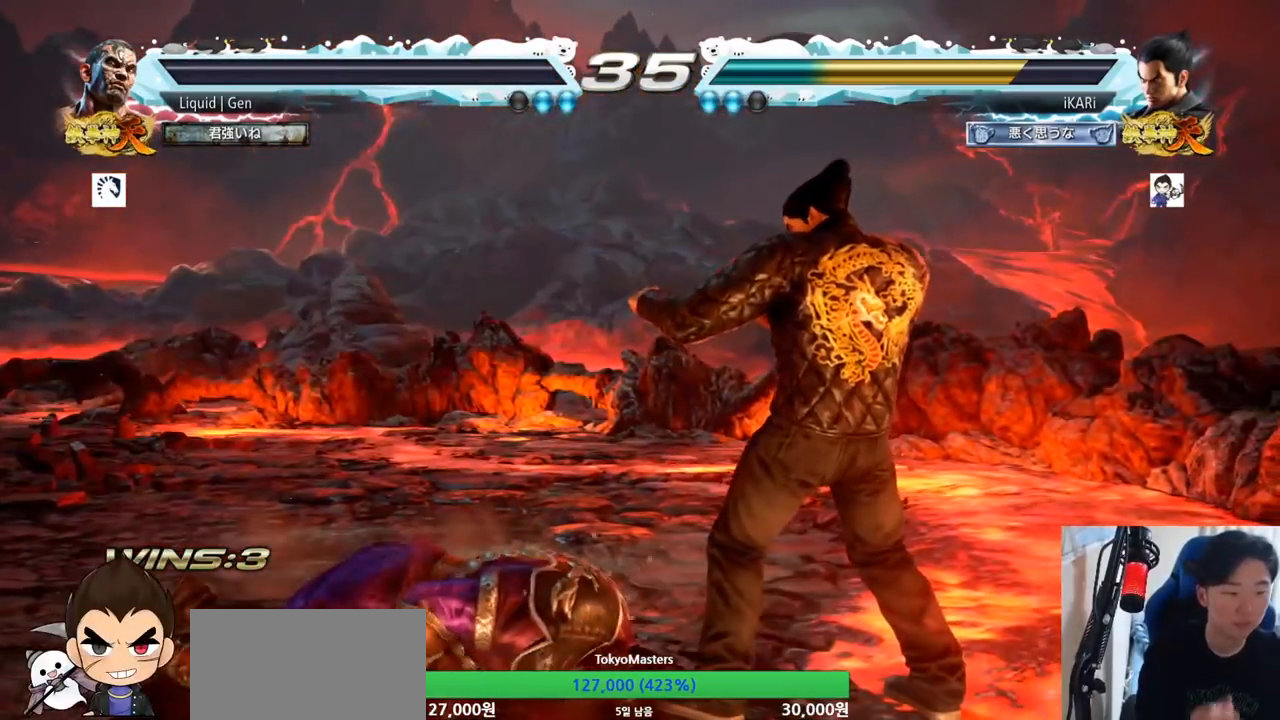
{"buttons": [], "left_stick": "center", "button_events": []}
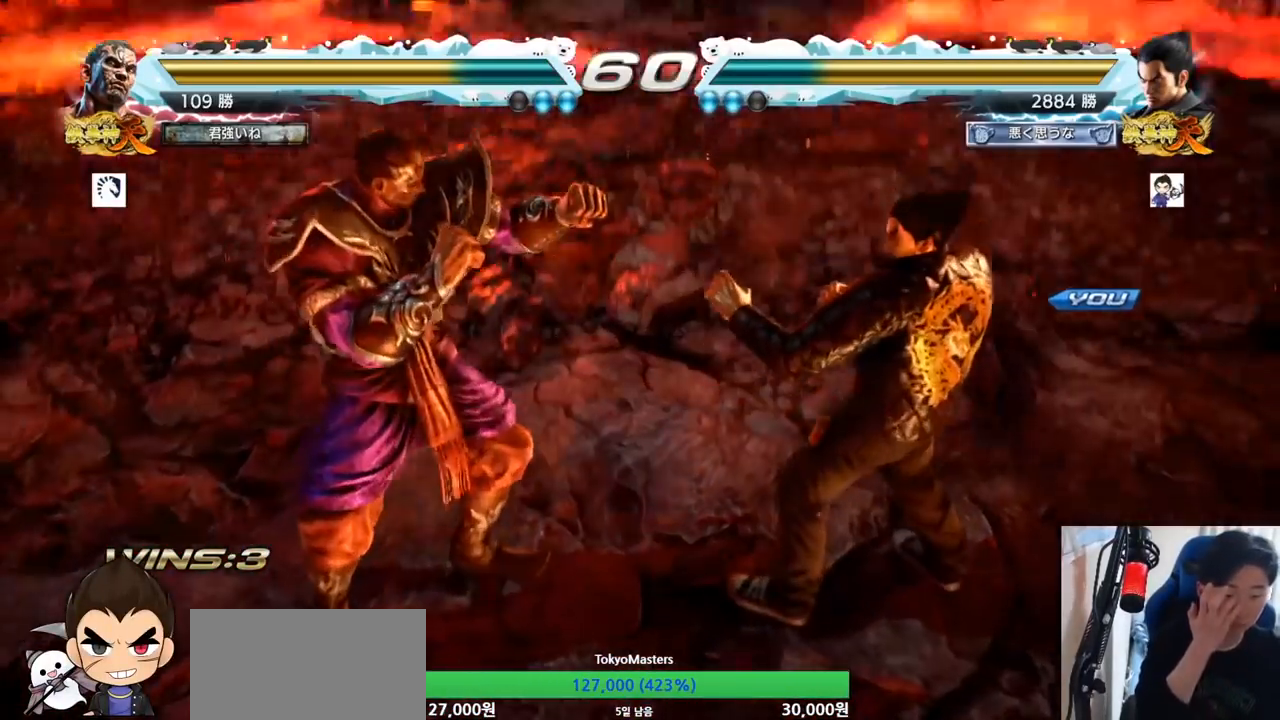
{"buttons": [], "left_stick": "center", "button_events": []}
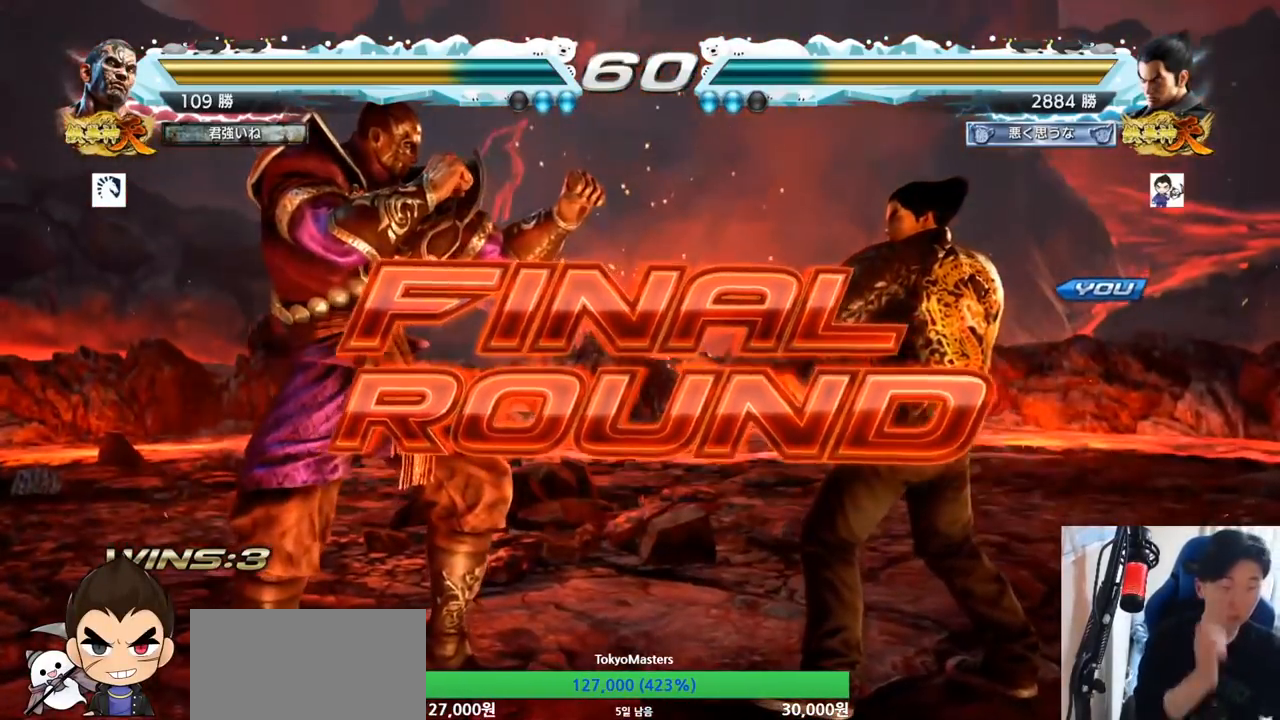
{"buttons": [], "left_stick": "center", "button_events": []}
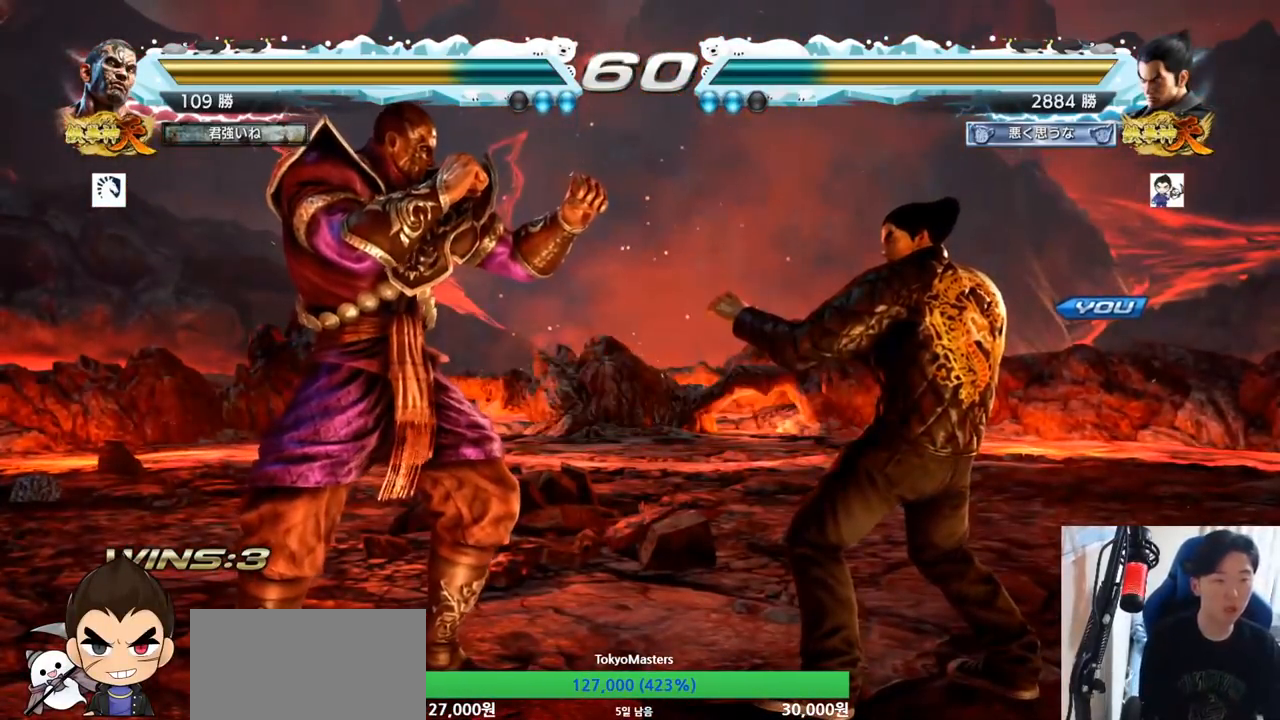
{"buttons": [], "left_stick": "center", "button_events": []}
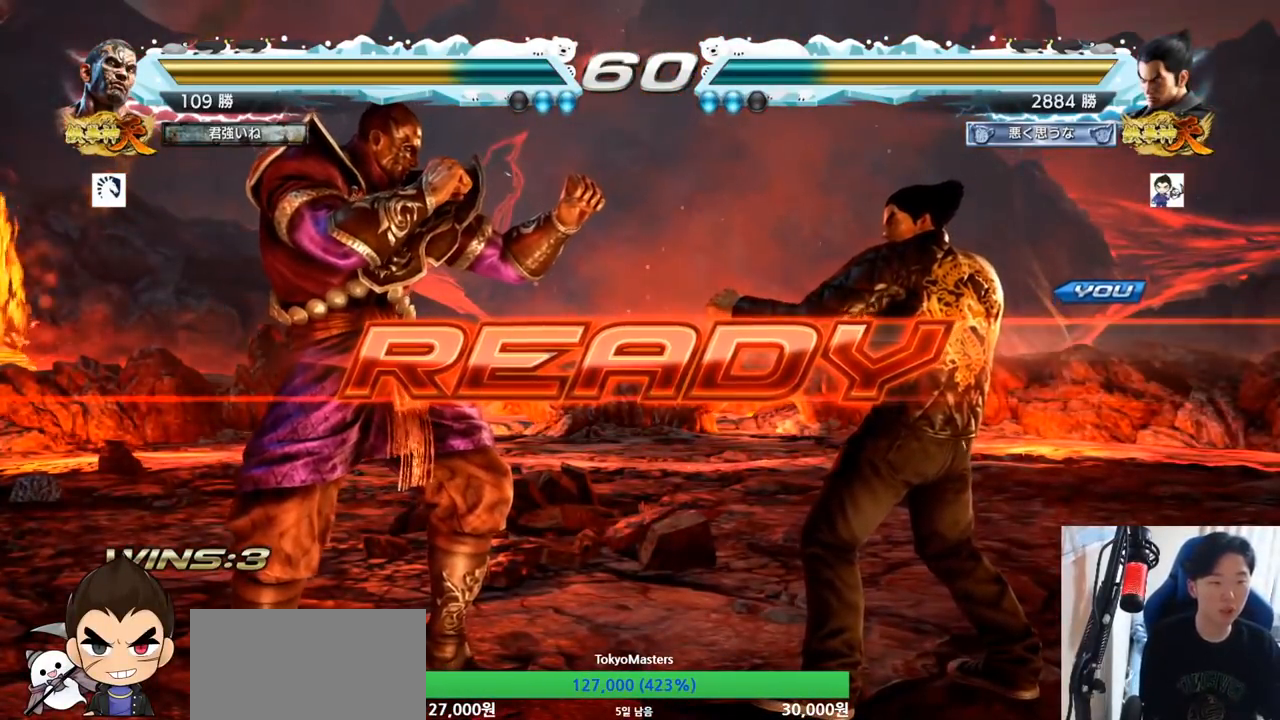
{"buttons": ["SQUARE", "TRIANGLE"], "left_stick": "center", "button_events": [[200, "TRIANGLE", "down"], [233, "SQUARE", "down"], [333, "SQUARE", "up"], [333, "TRIANGLE", "up"], [450, "SQUARE", "down"], [450, "TRIANGLE", "down"]]}
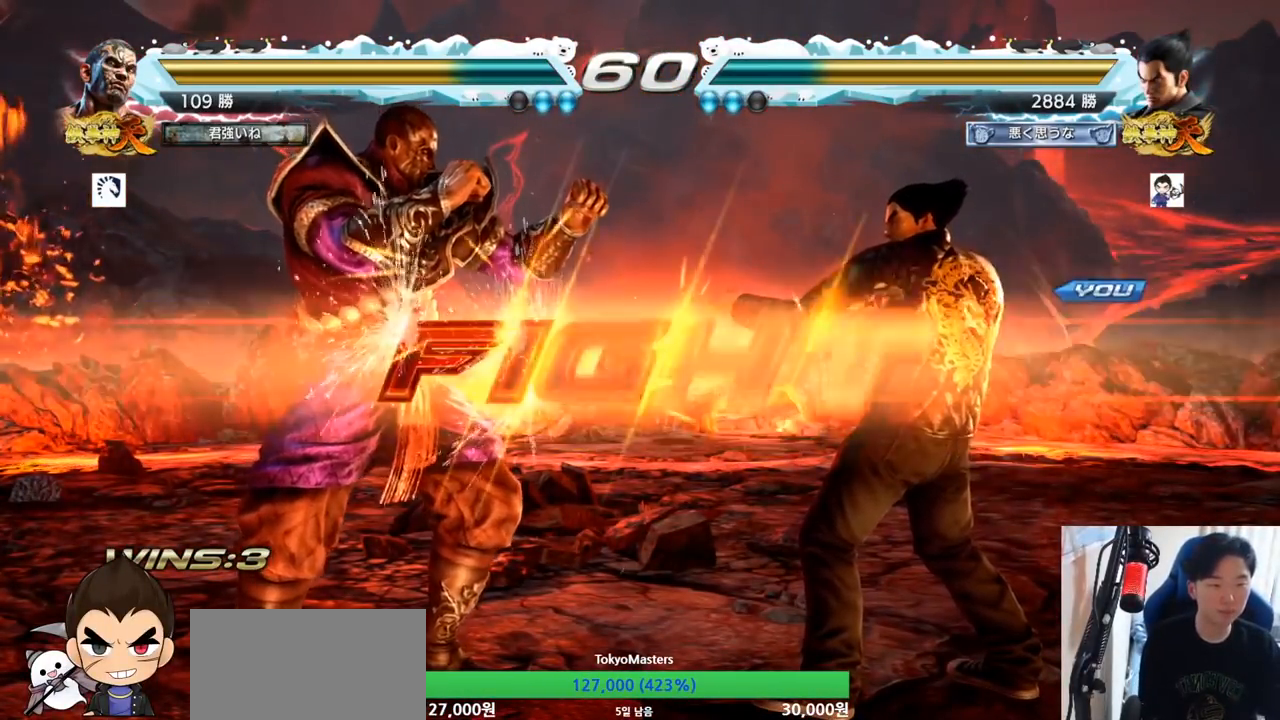
{"buttons": ["CROSS"], "left_stick": "down-right"}
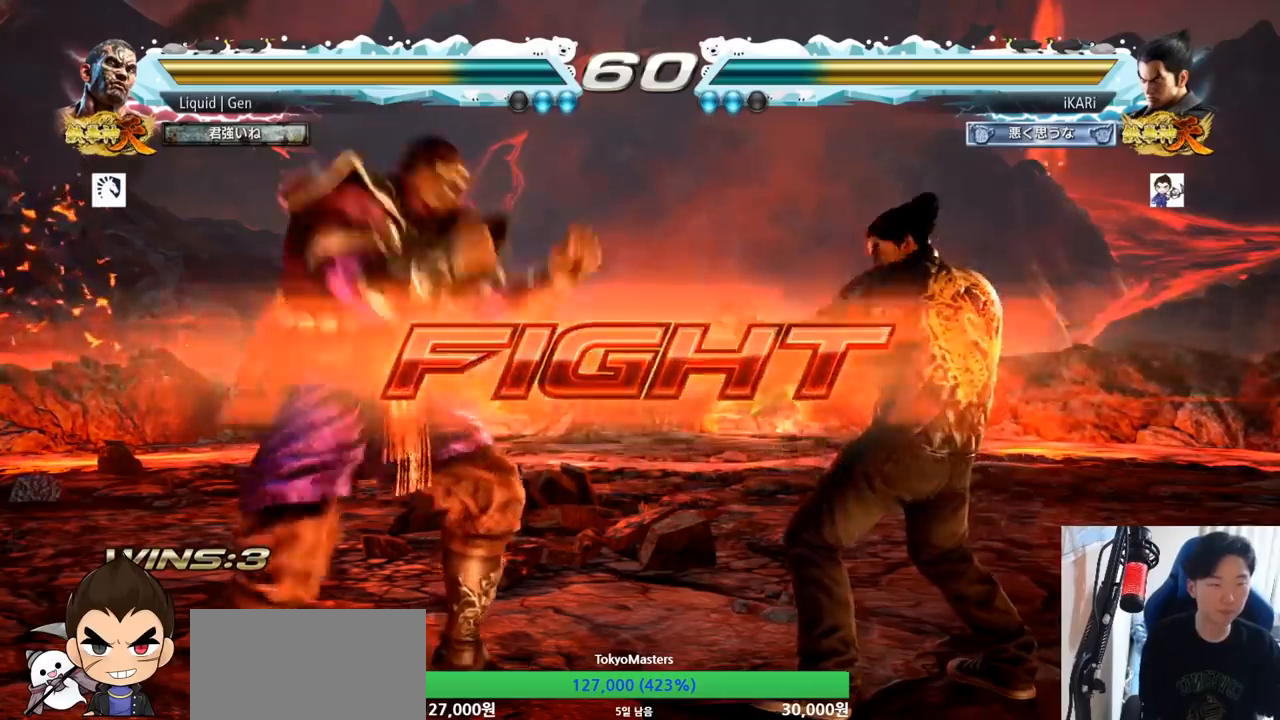
{"buttons": [], "left_stick": "center", "button_events": [[33, "CROSS", "up"], [50, "TRIANGLE", "down"], [83, "TRIANGLE", "up"], [133, "TRIANGLE", "down"], [216, "TRIANGLE", "up"]]}
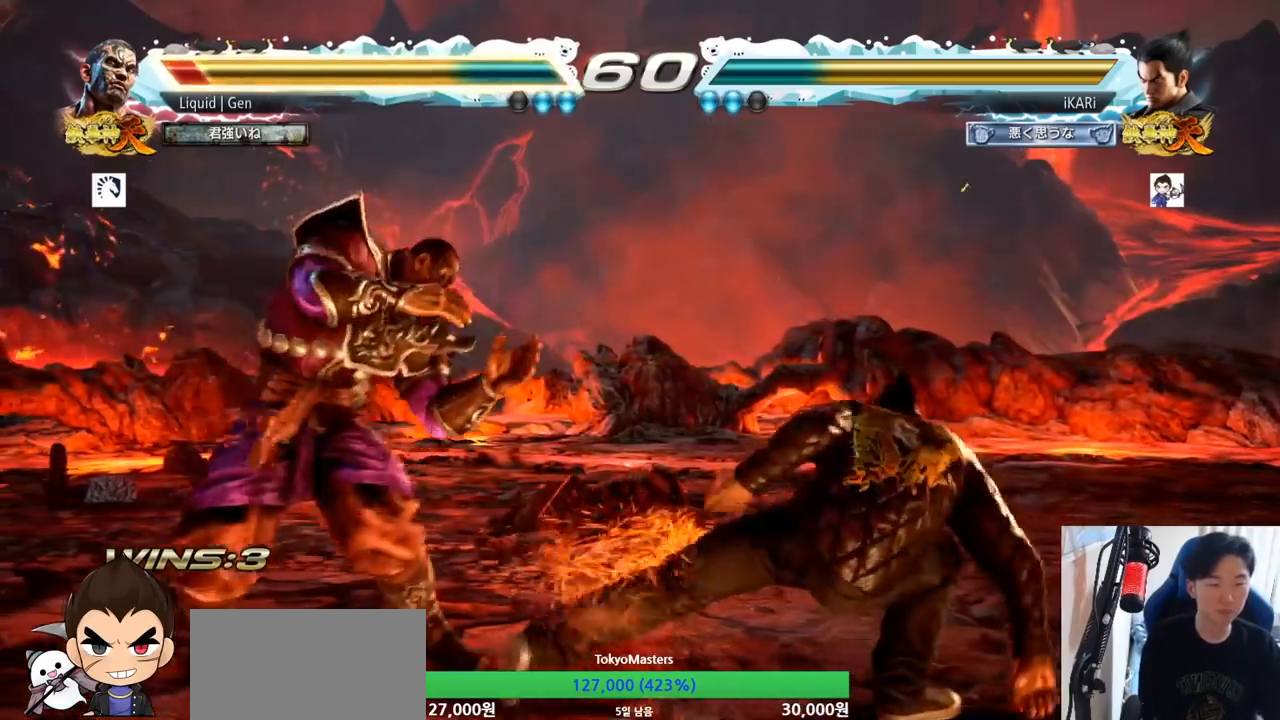
{"buttons": [], "left_stick": "center", "button_events": []}